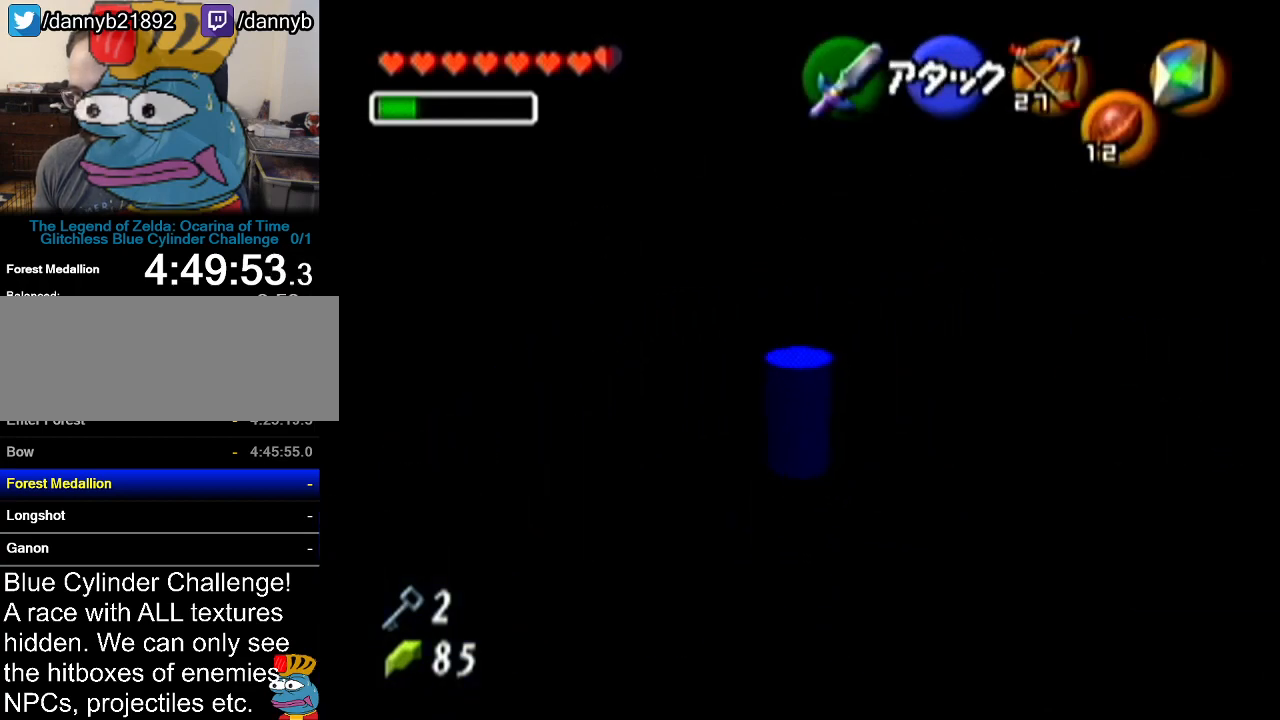
Gameplay with a controller (Nintendo layout); each line is a JSON object with the inputs held at the frame after it. "events" lists button and stick changes between this image and that frame as [ms after this image, input, new state], when the widget could be followed in between. Not read: L3 R3.
{"buttons": [], "left_stick": "up-left", "events": [[133, "left_stick", "up-left"]]}
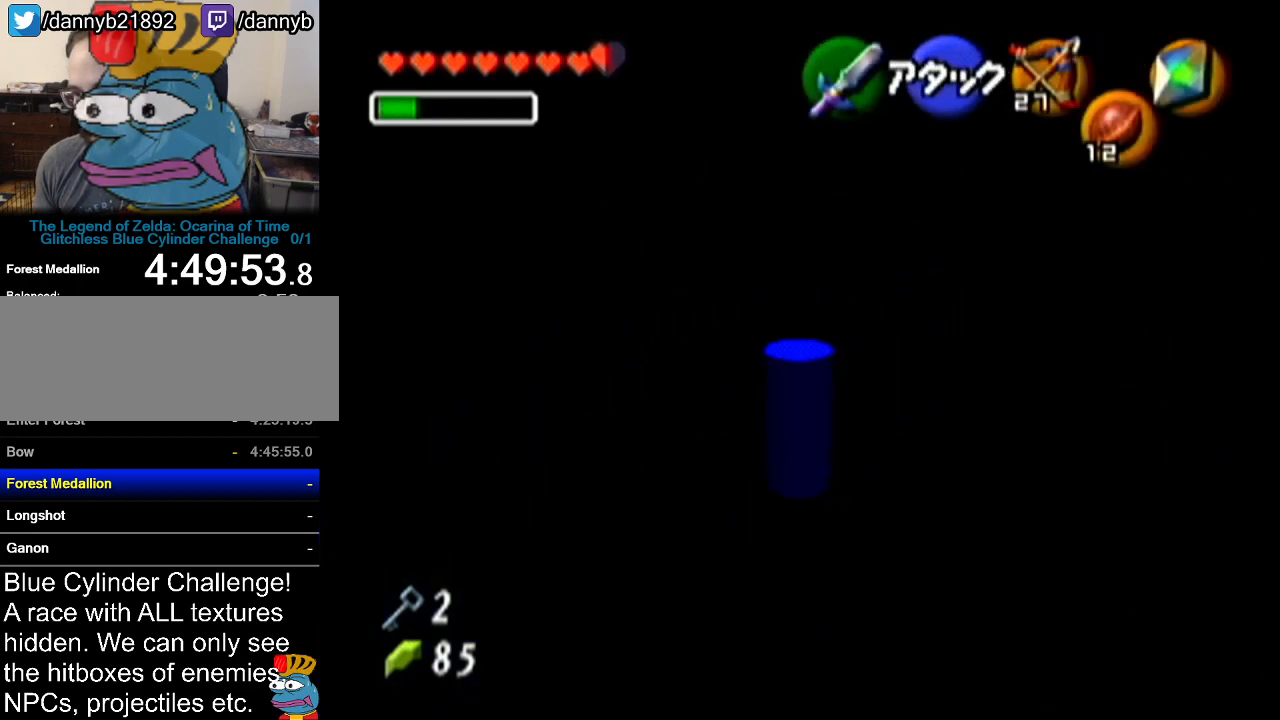
{"buttons": ["Z"], "left_stick": "down", "events": [[84, "Z", "down"], [84, "left_stick", "center"], [267, "left_stick", "down"]]}
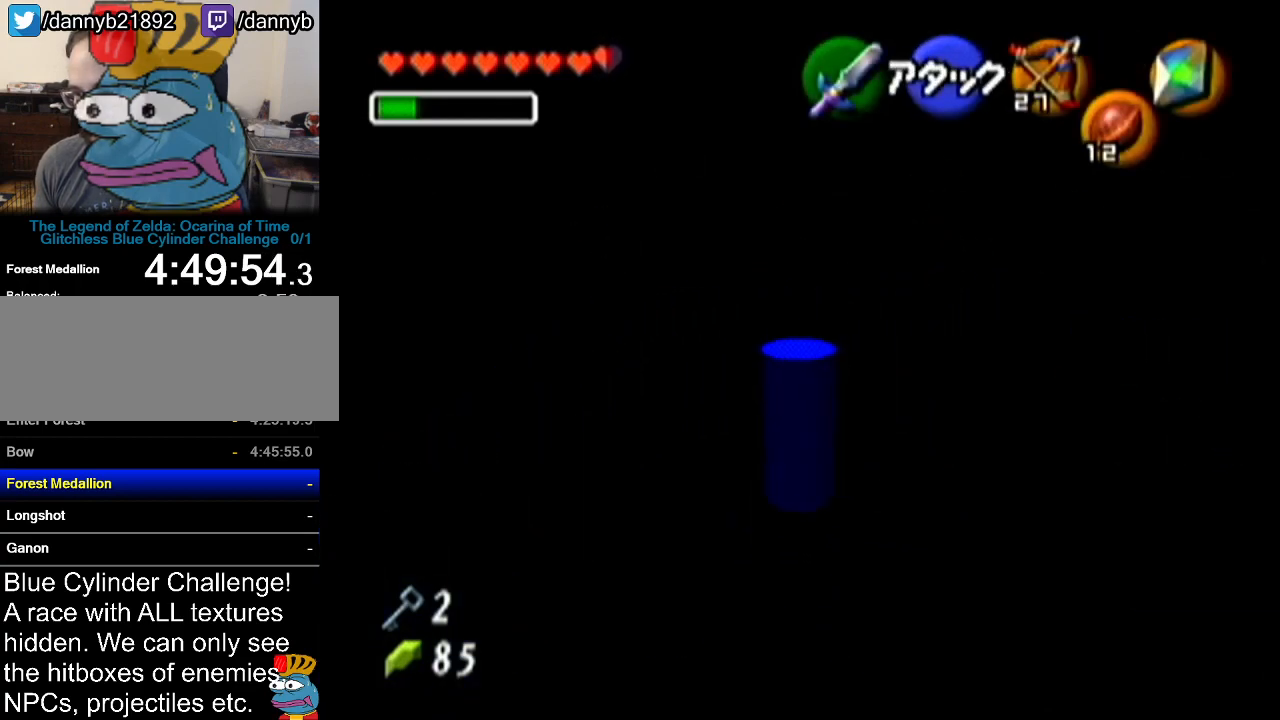
{"buttons": ["Z"], "left_stick": "down", "events": []}
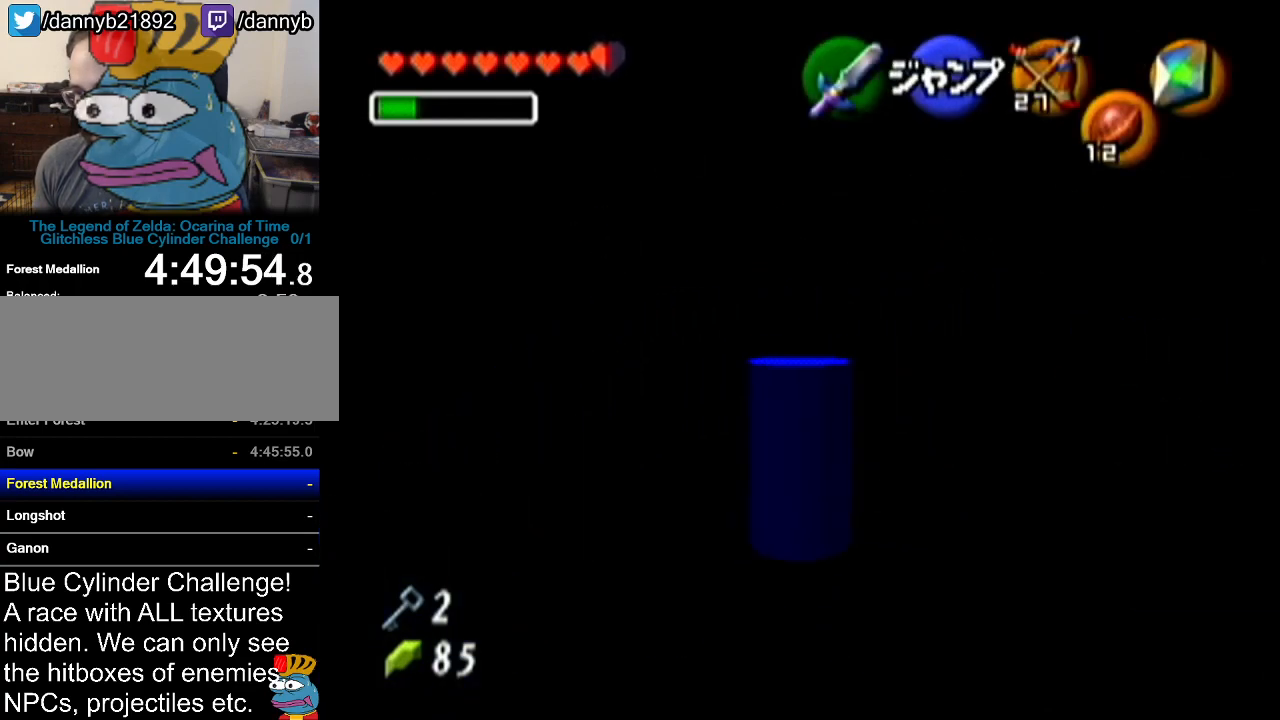
{"buttons": ["Z"], "left_stick": "down", "events": []}
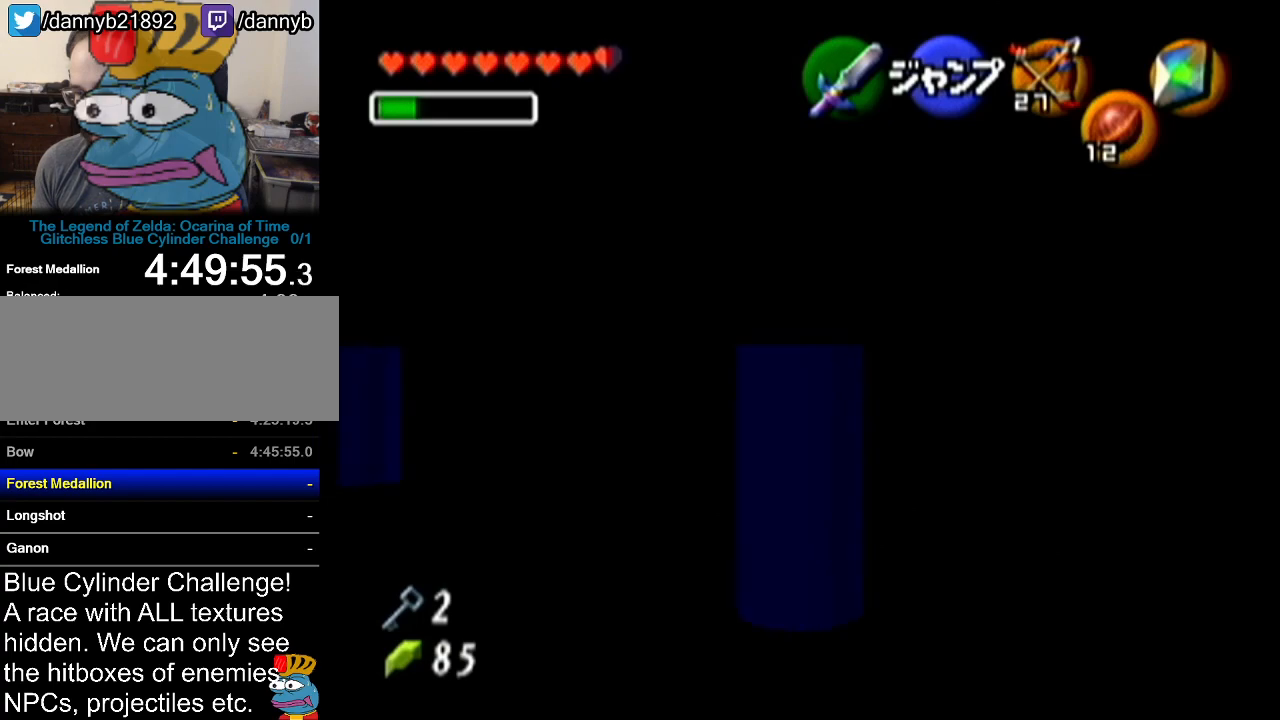
{"buttons": ["Z"], "left_stick": "down", "events": [[133, "C_LEFT", "down"], [133, "R1", "down"], [450, "R1", "up"], [484, "C_LEFT", "up"]]}
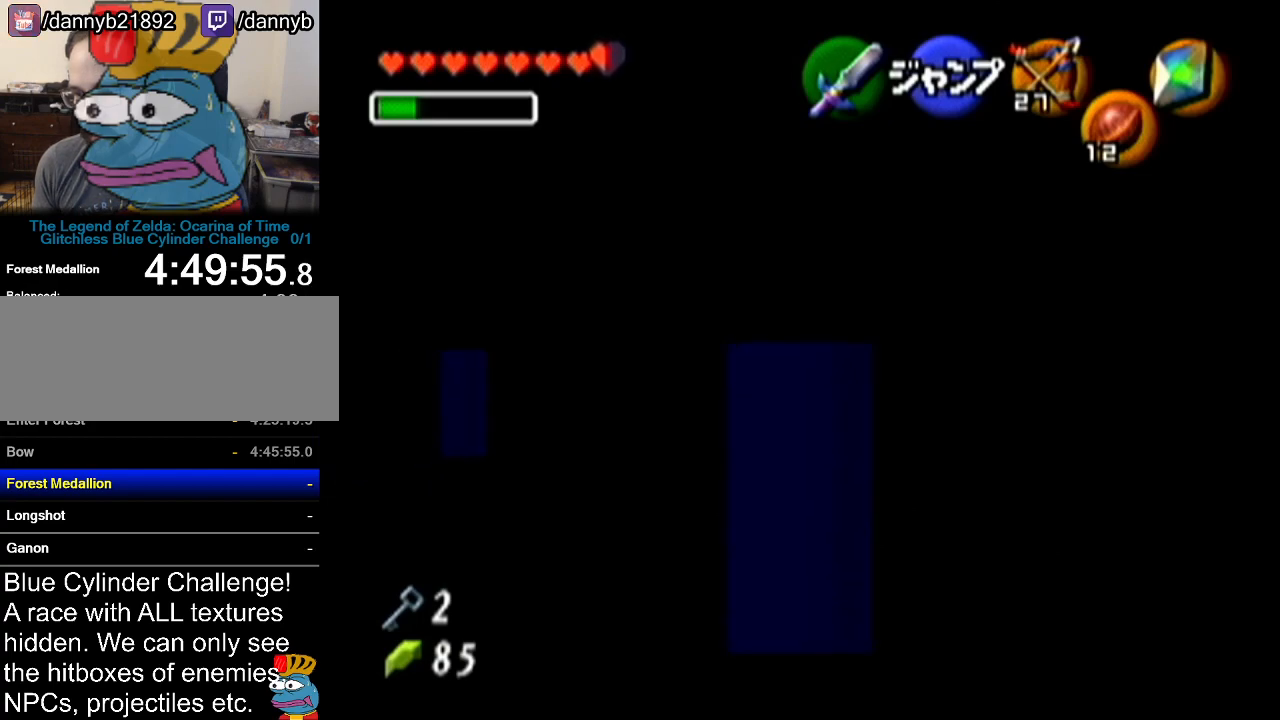
{"buttons": ["Z"], "left_stick": "down", "events": []}
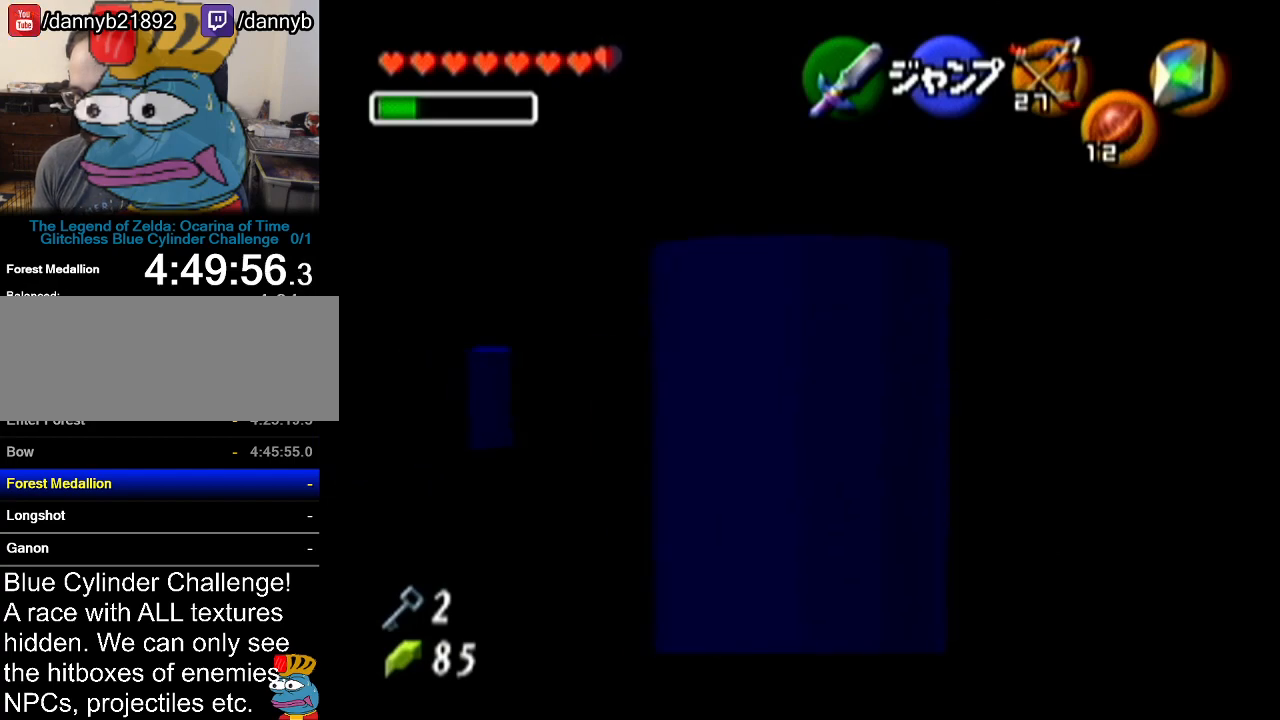
{"buttons": ["Z"], "left_stick": "down", "events": []}
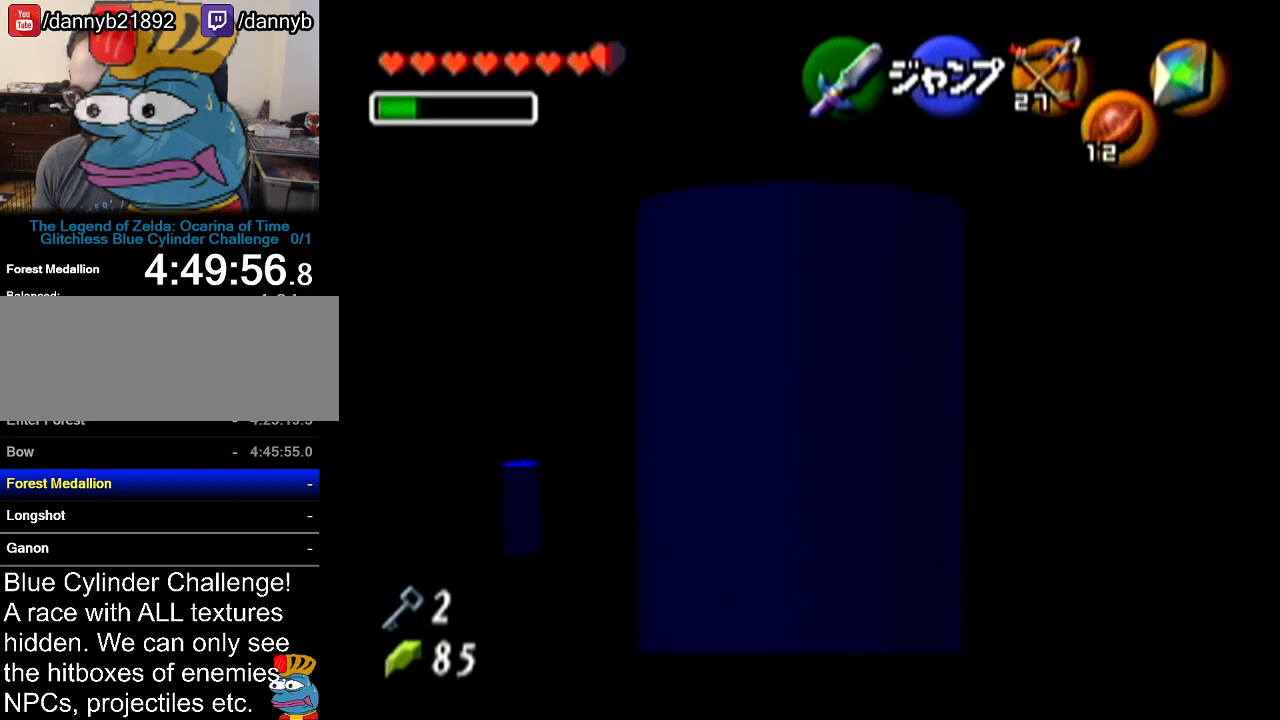
{"buttons": ["Z"], "left_stick": "down", "events": []}
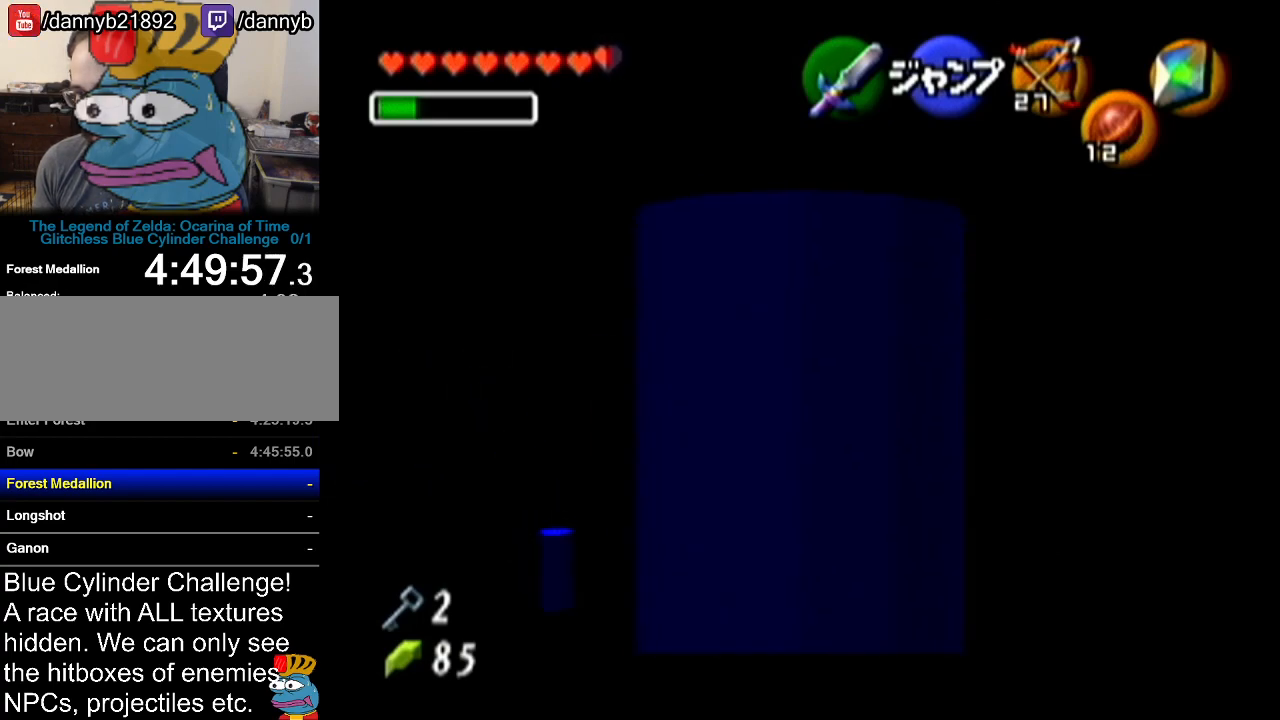
{"buttons": ["Z"], "left_stick": "down", "events": []}
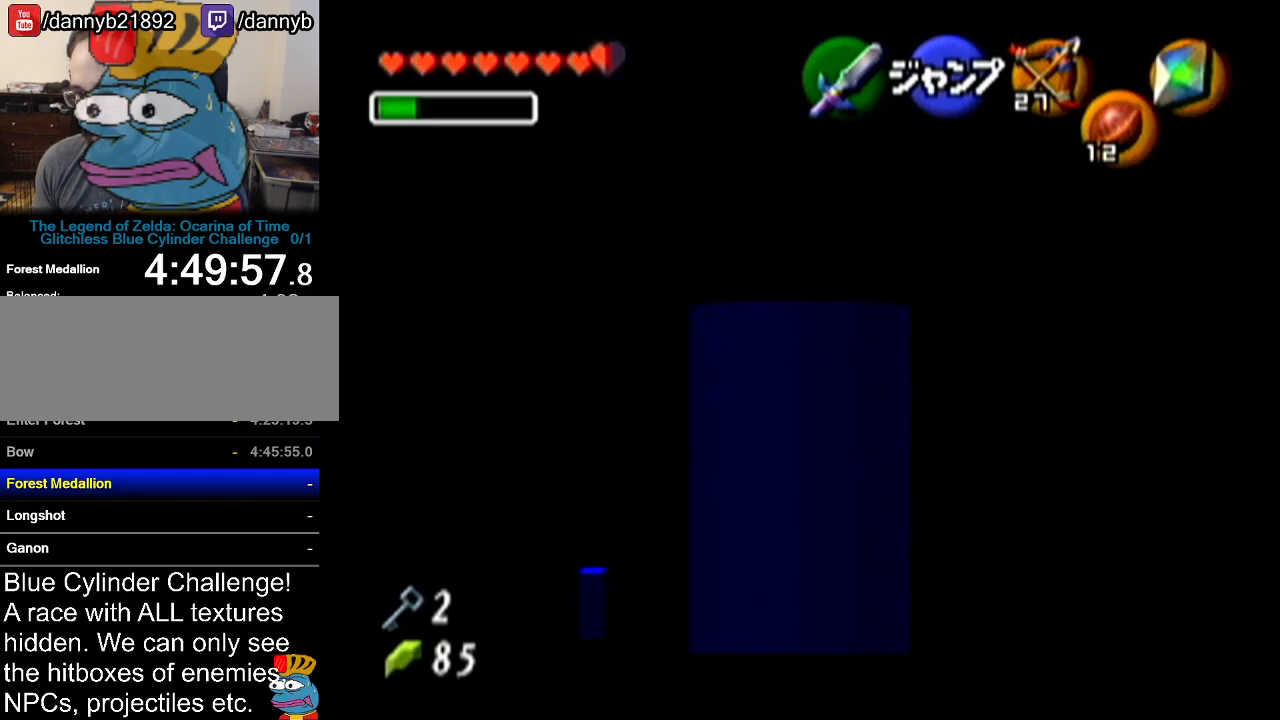
{"buttons": ["Z"], "left_stick": "left", "events": [[284, "A", "down"], [284, "left_stick", "left"], [417, "A", "up"]]}
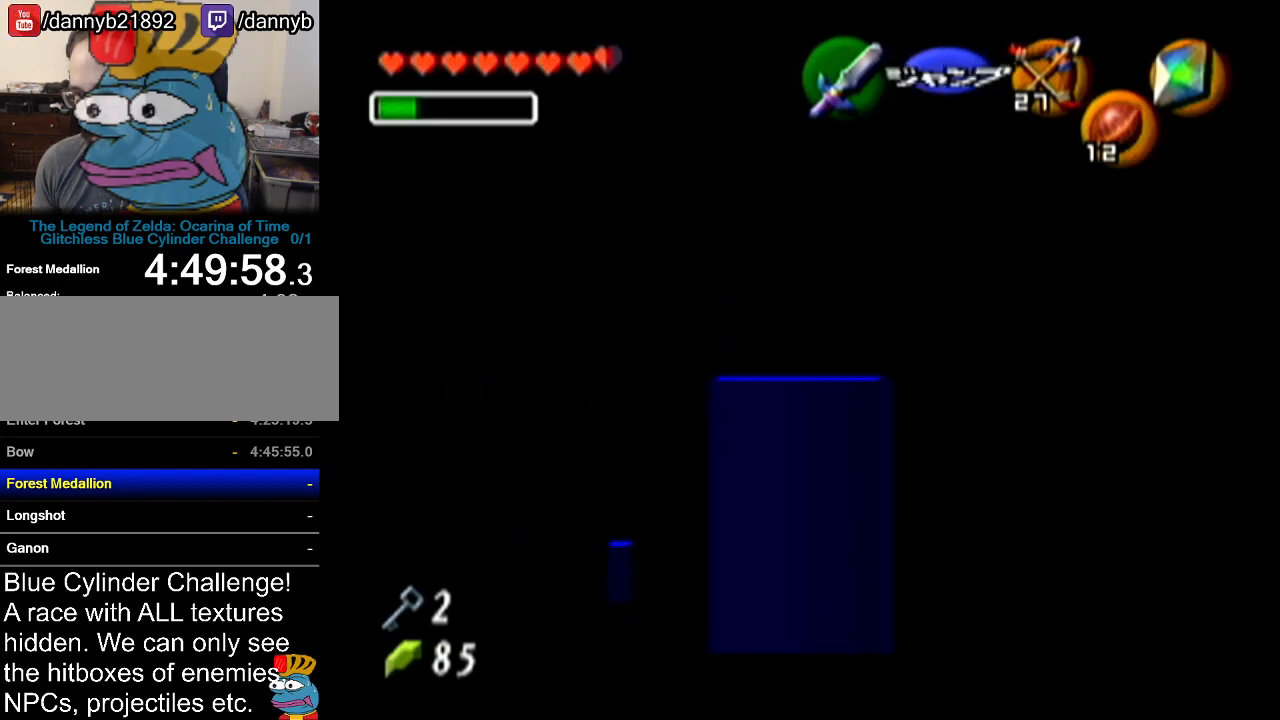
{"buttons": ["Z"], "left_stick": "left", "events": [[167, "A", "down"], [333, "A", "up"]]}
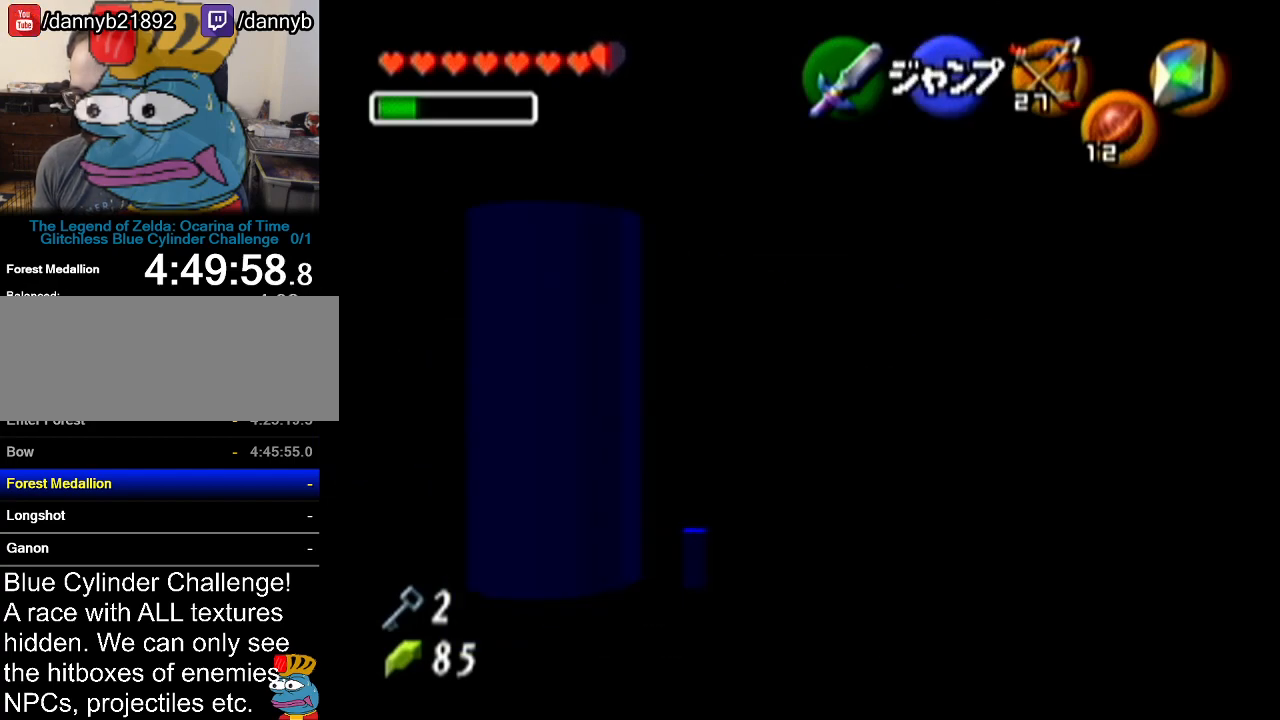
{"buttons": ["Z"], "left_stick": "up", "events": [[17, "A", "down"], [200, "A", "up"], [284, "left_stick", "up"]]}
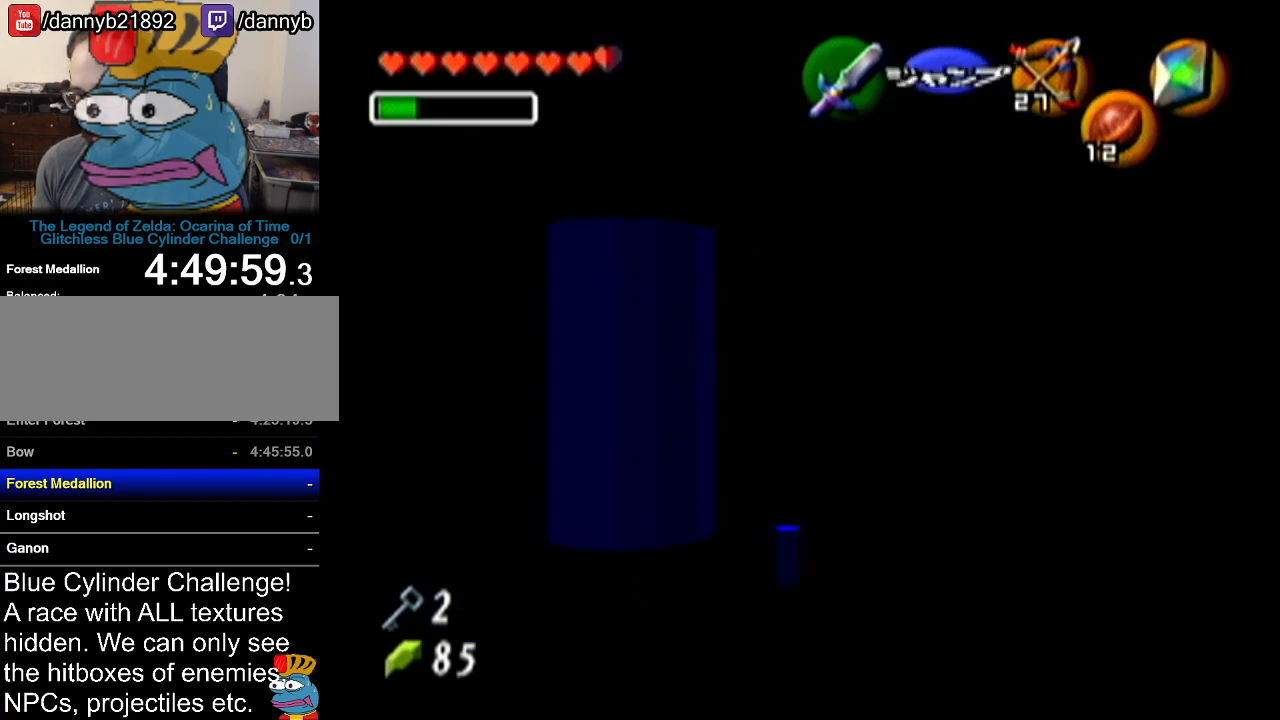
{"buttons": ["Z"], "left_stick": "up", "events": [[67, "A", "down"], [350, "A", "up"]]}
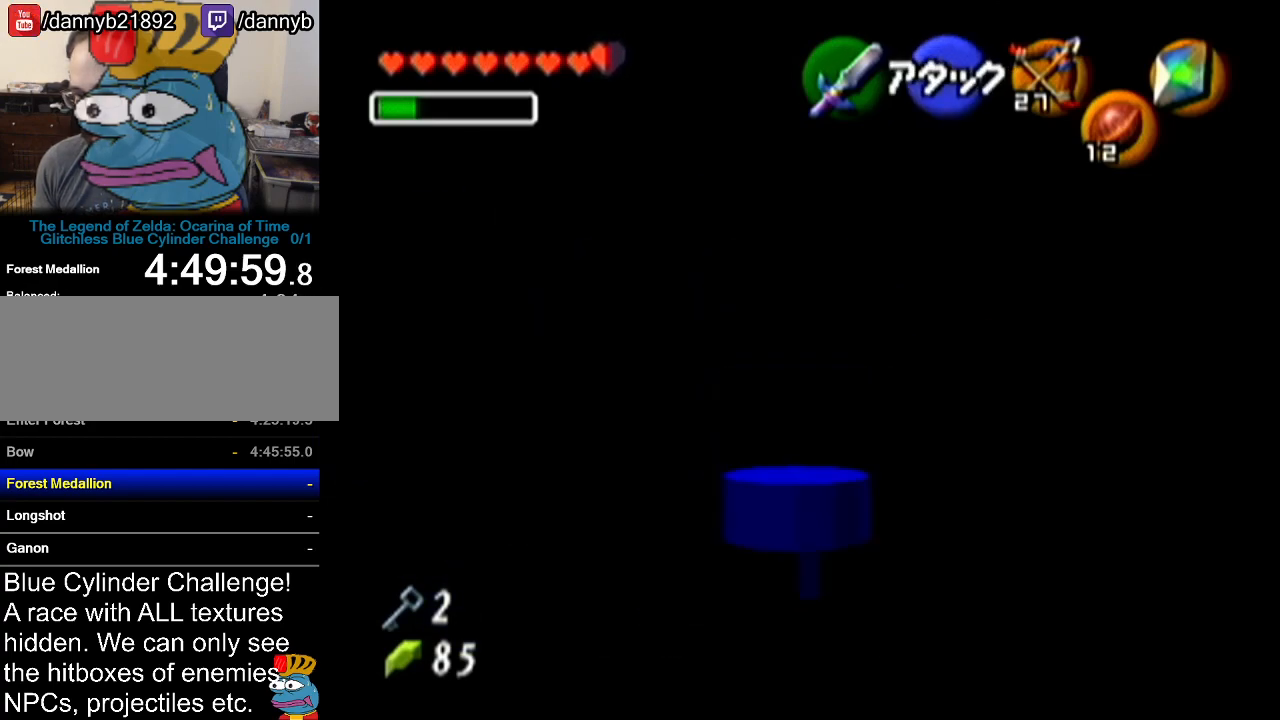
{"buttons": ["A", "Z"], "left_stick": "up", "events": [[384, "A", "down"]]}
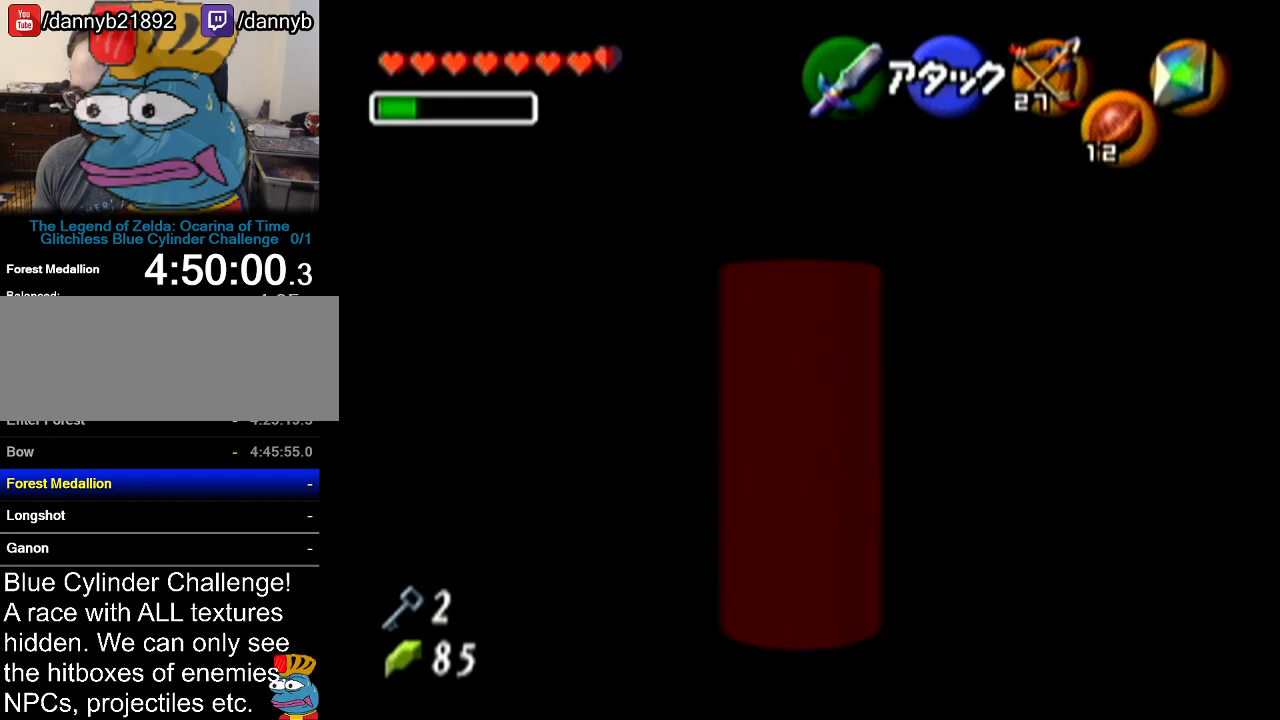
{"buttons": ["Z"], "left_stick": "up", "events": [[233, "A", "up"]]}
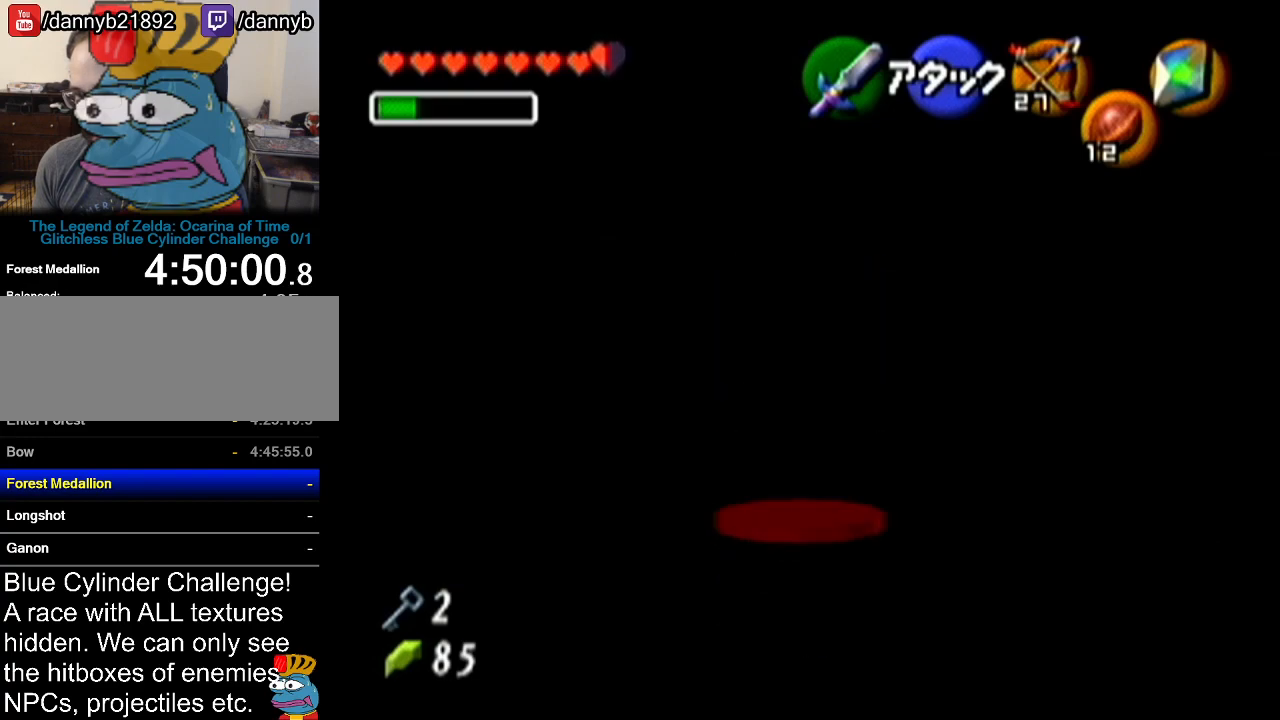
{"buttons": ["A", "Z"], "left_stick": "up", "events": [[317, "A", "down"]]}
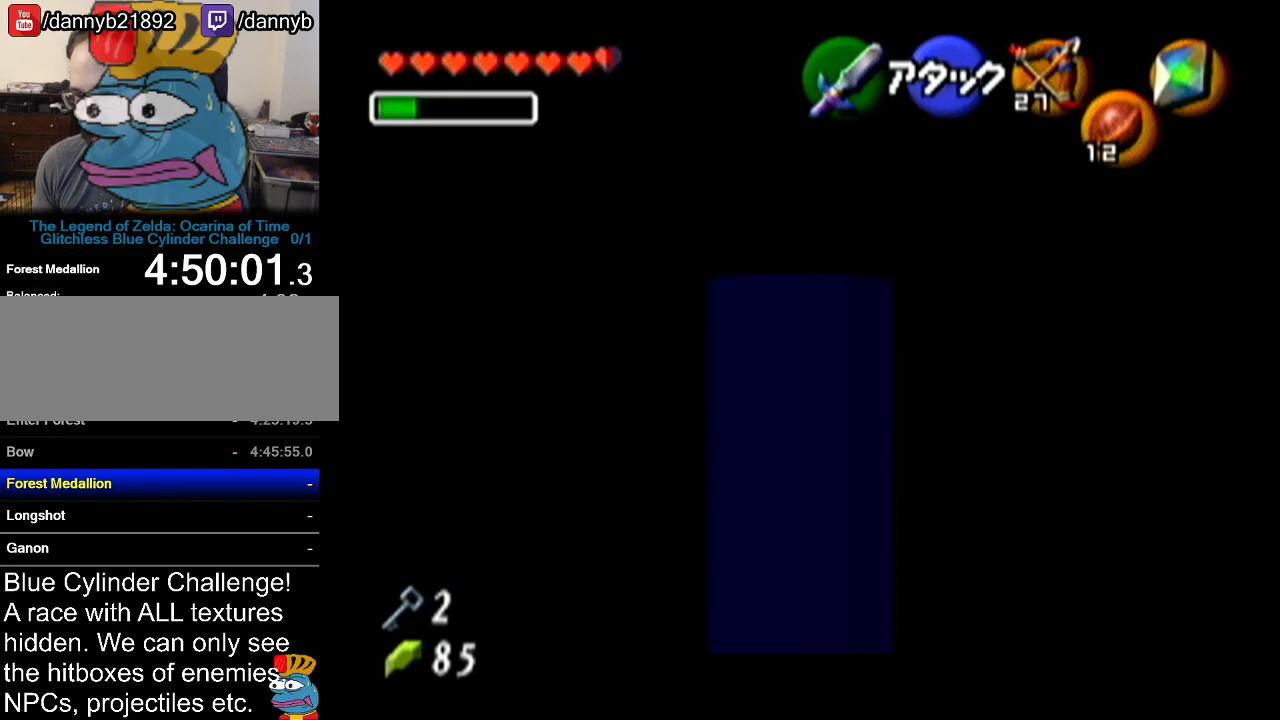
{"buttons": ["Z"], "left_stick": "up", "events": [[184, "A", "up"]]}
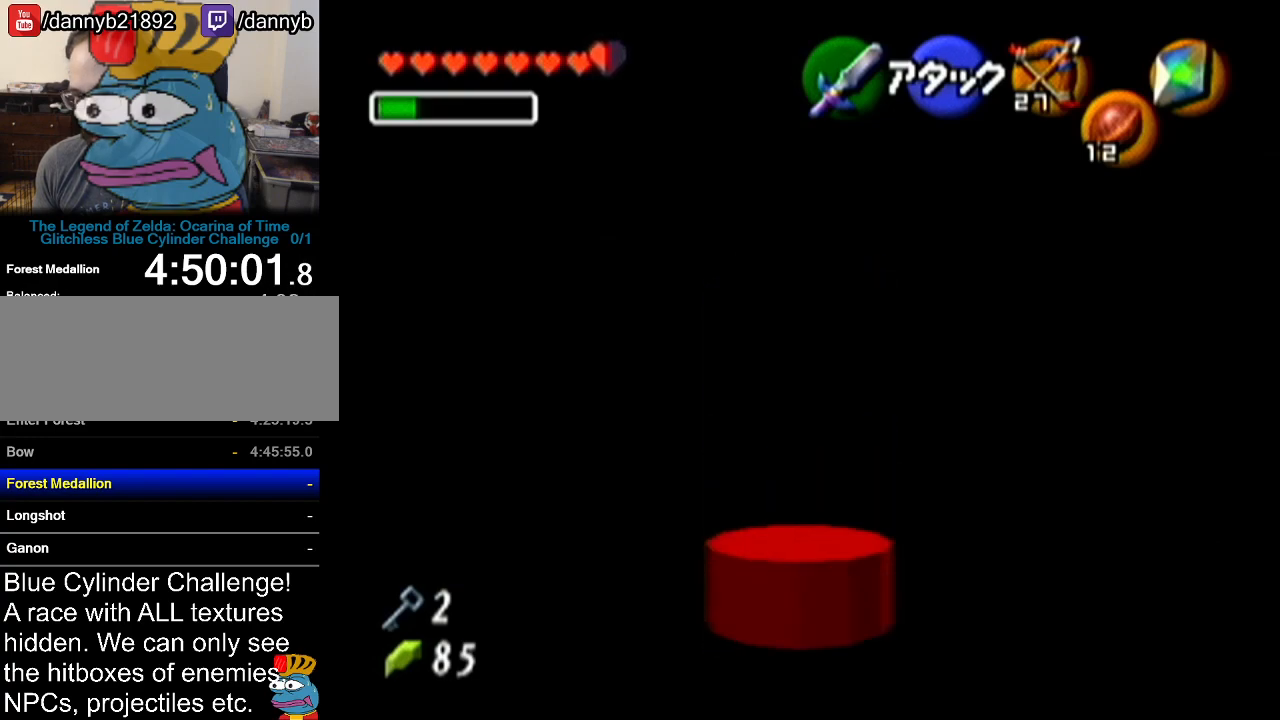
{"buttons": ["Z"], "left_stick": "up", "events": []}
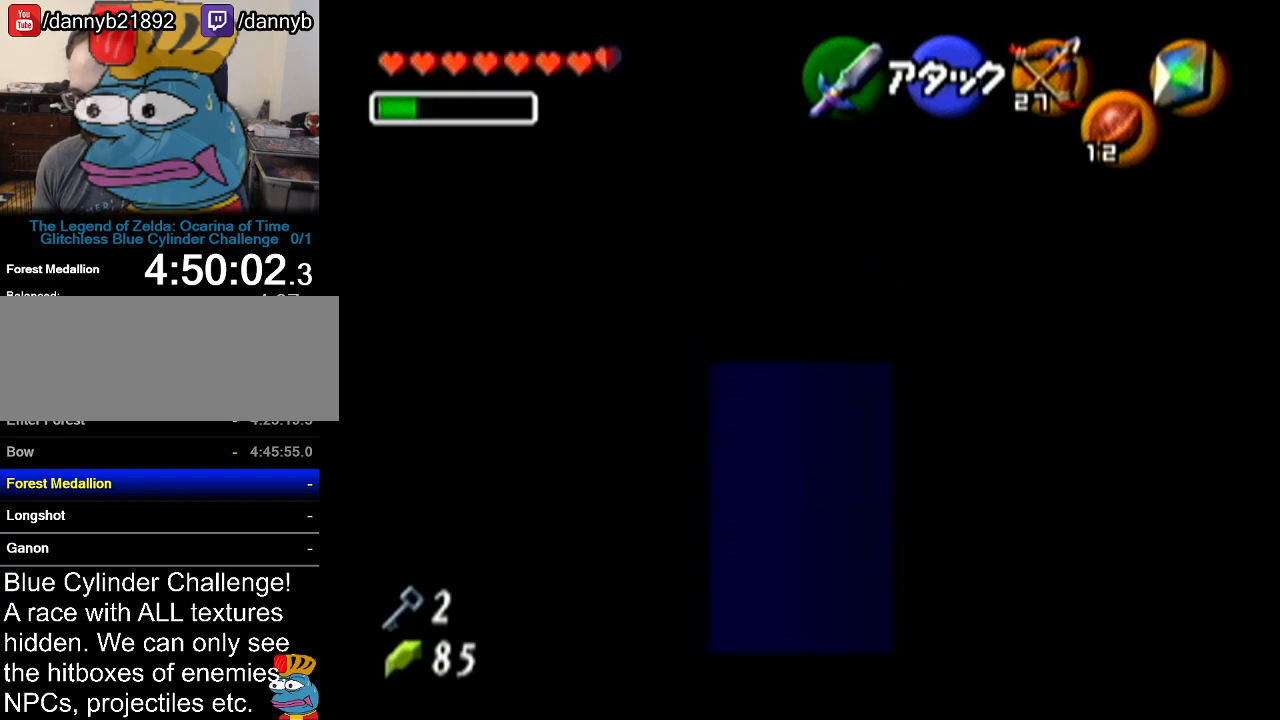
{"buttons": ["Z"], "left_stick": "right", "events": [[334, "left_stick", "right"], [367, "A", "down"], [484, "A", "up"]]}
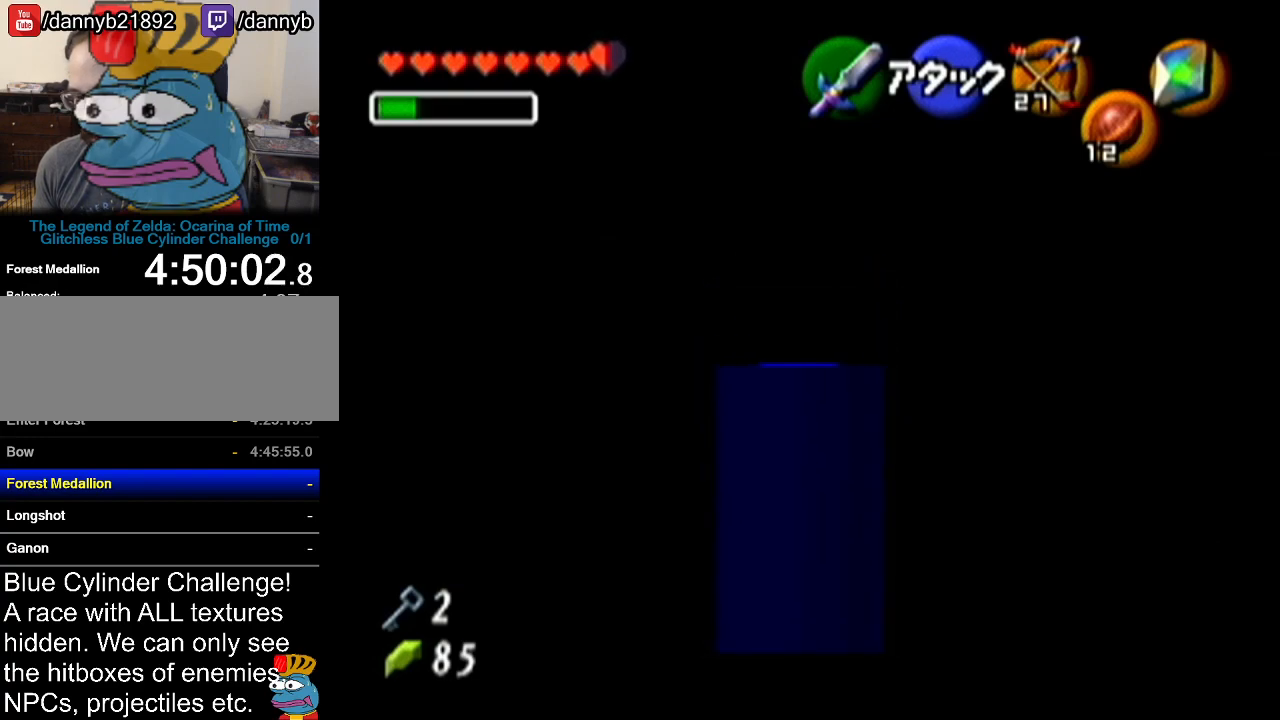
{"buttons": ["Z"], "left_stick": "right", "events": [[233, "A", "down"], [367, "A", "up"]]}
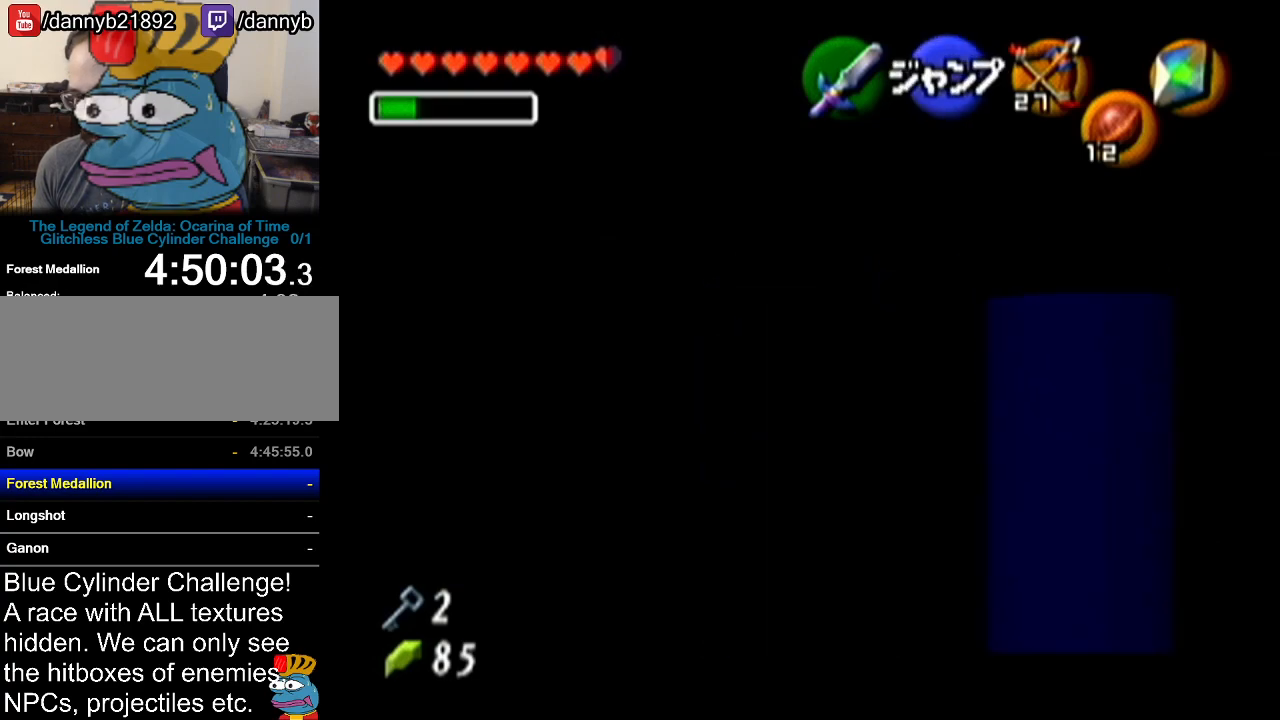
{"buttons": ["Z"], "left_stick": "down", "events": [[84, "A", "down"], [217, "A", "up"], [217, "left_stick", "down"]]}
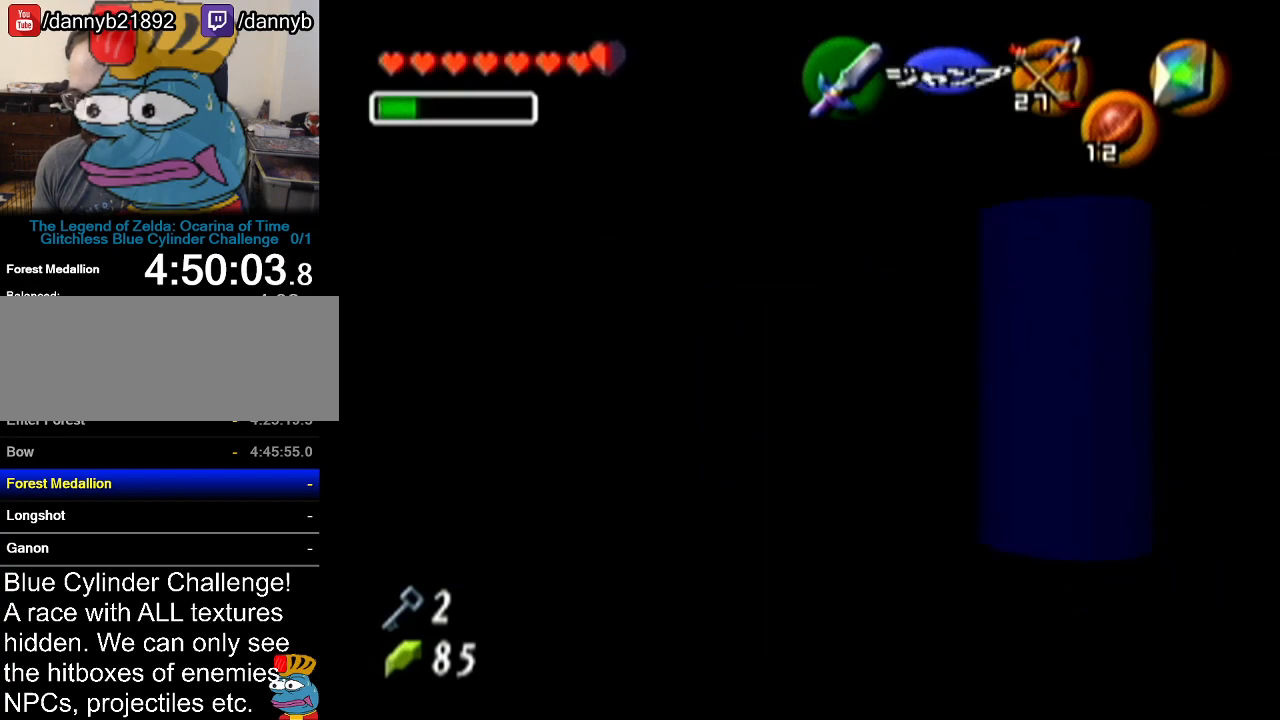
{"buttons": ["Z"], "left_stick": "down", "events": []}
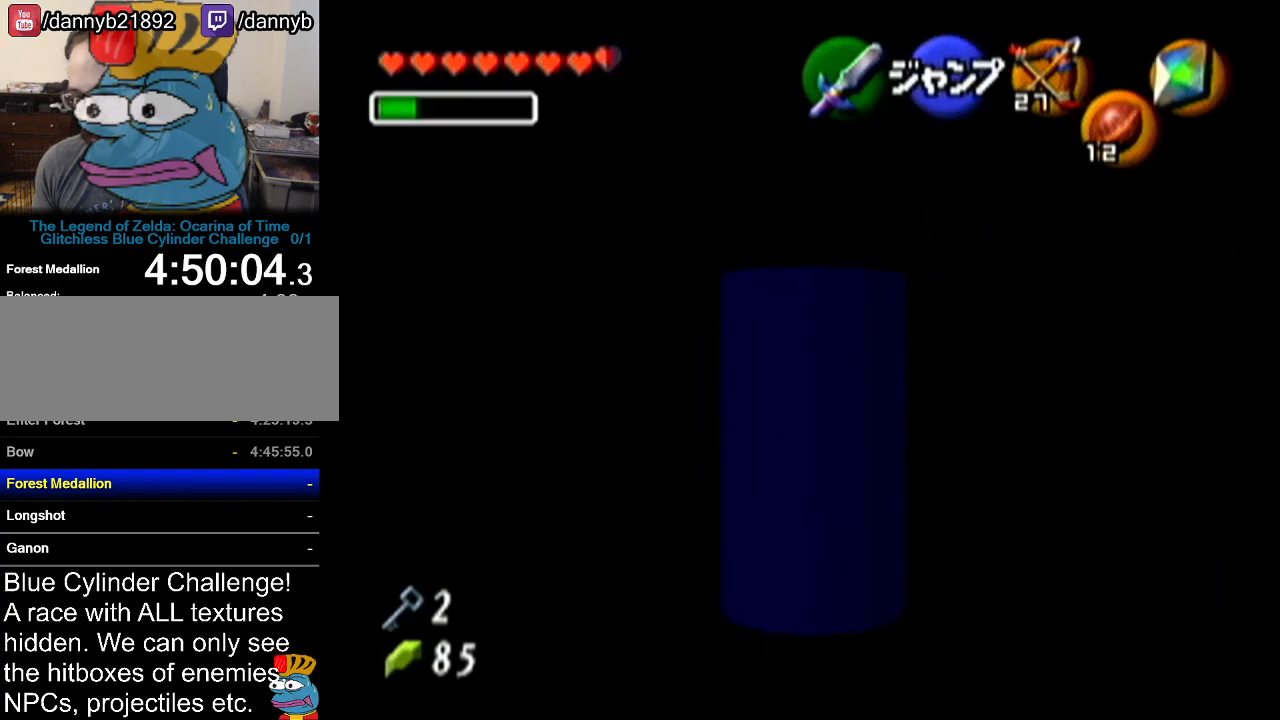
{"buttons": ["Z"], "left_stick": "up", "events": [[184, "Z", "up"], [300, "A", "down"], [401, "Z", "down"], [467, "A", "up"], [467, "left_stick", "up"]]}
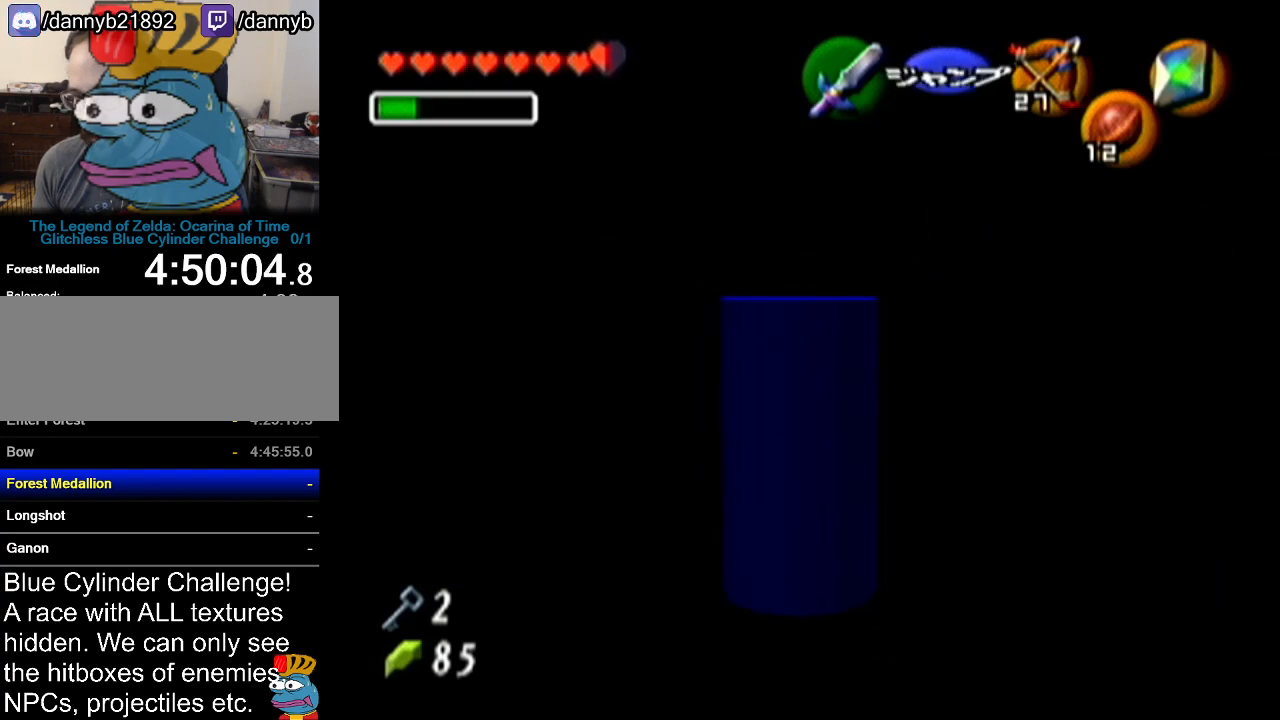
{"buttons": ["Z"], "left_stick": "up", "events": []}
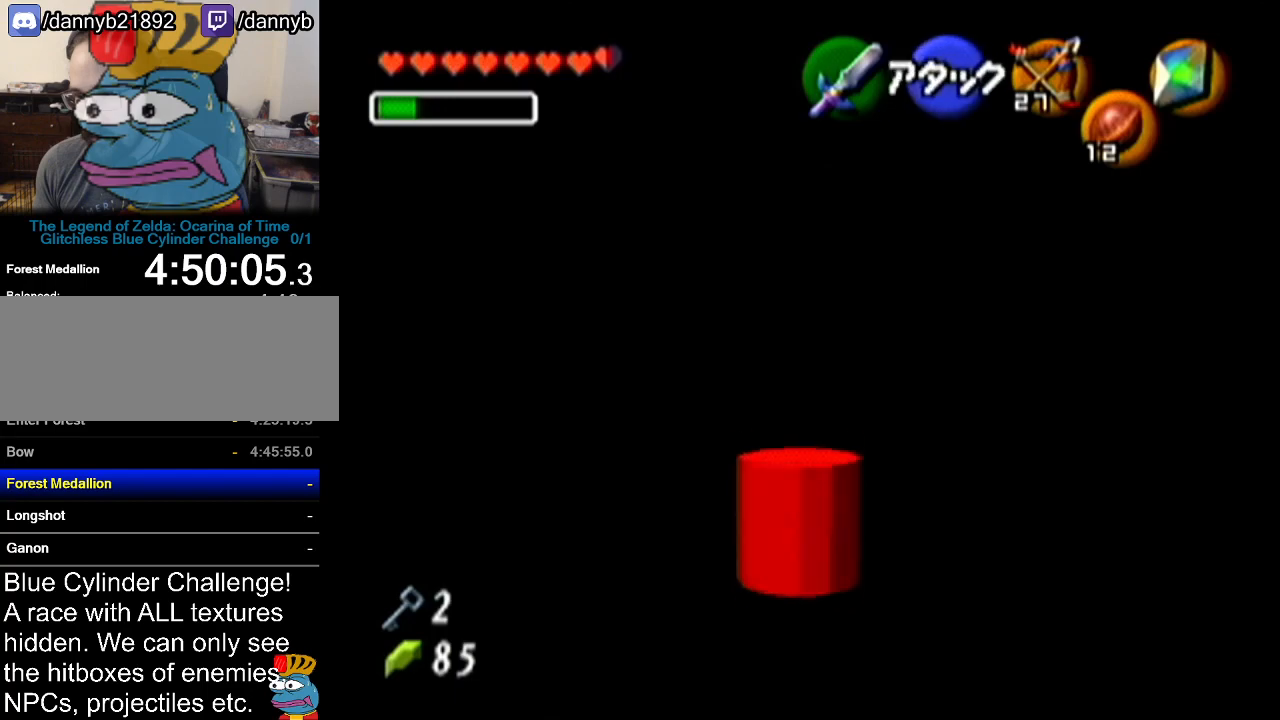
{"buttons": ["Z", "DPAD_UP"], "left_stick": "down-right", "events": [[50, "A", "down"], [300, "A", "up"], [484, "DPAD_UP", "down"], [484, "left_stick", "down-right"]]}
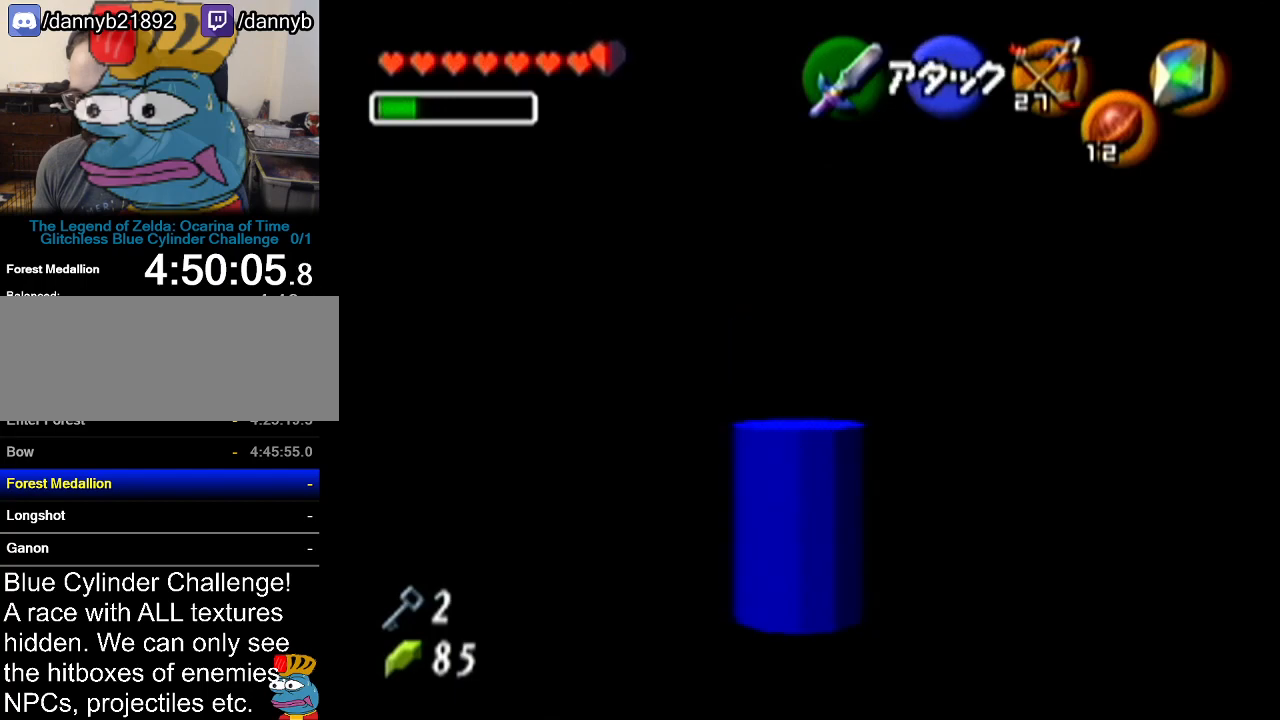
{"buttons": ["Z"], "left_stick": "up", "events": [[16, "DPAD_UP", "up"], [16, "left_stick", "up"]]}
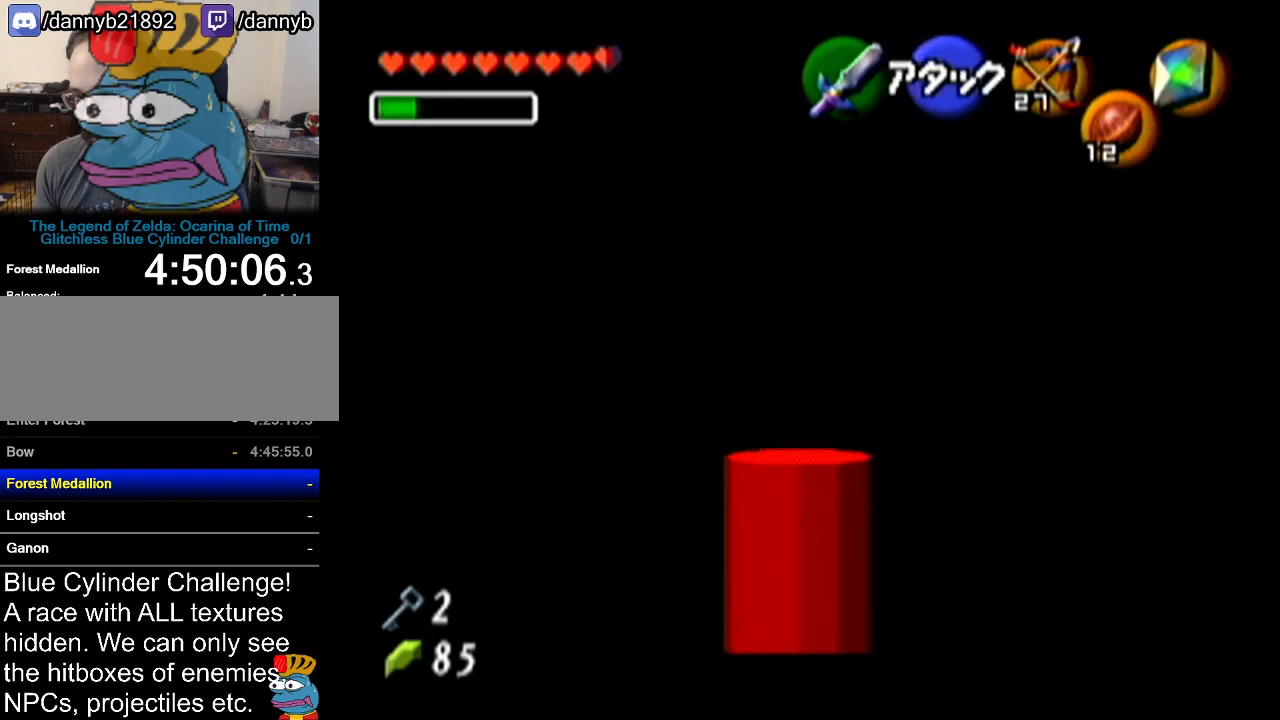
{"buttons": ["Z"], "left_stick": "up", "events": []}
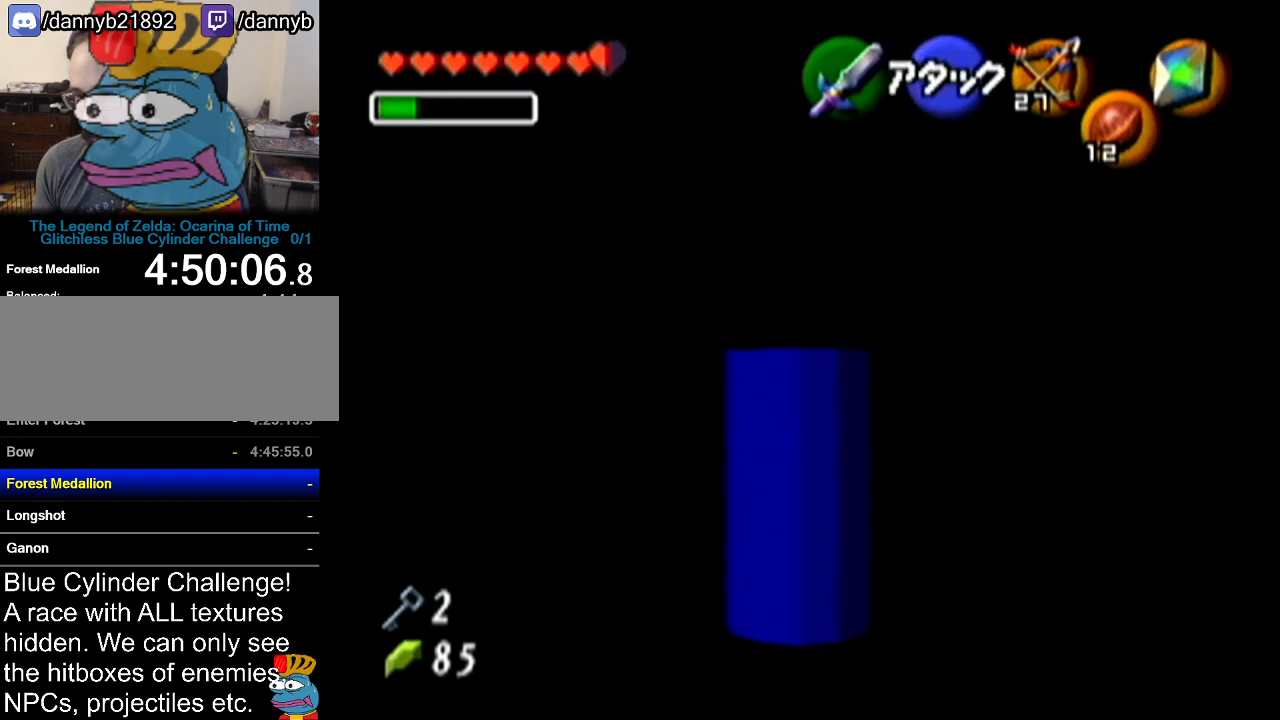
{"buttons": ["Z"], "left_stick": "up", "events": []}